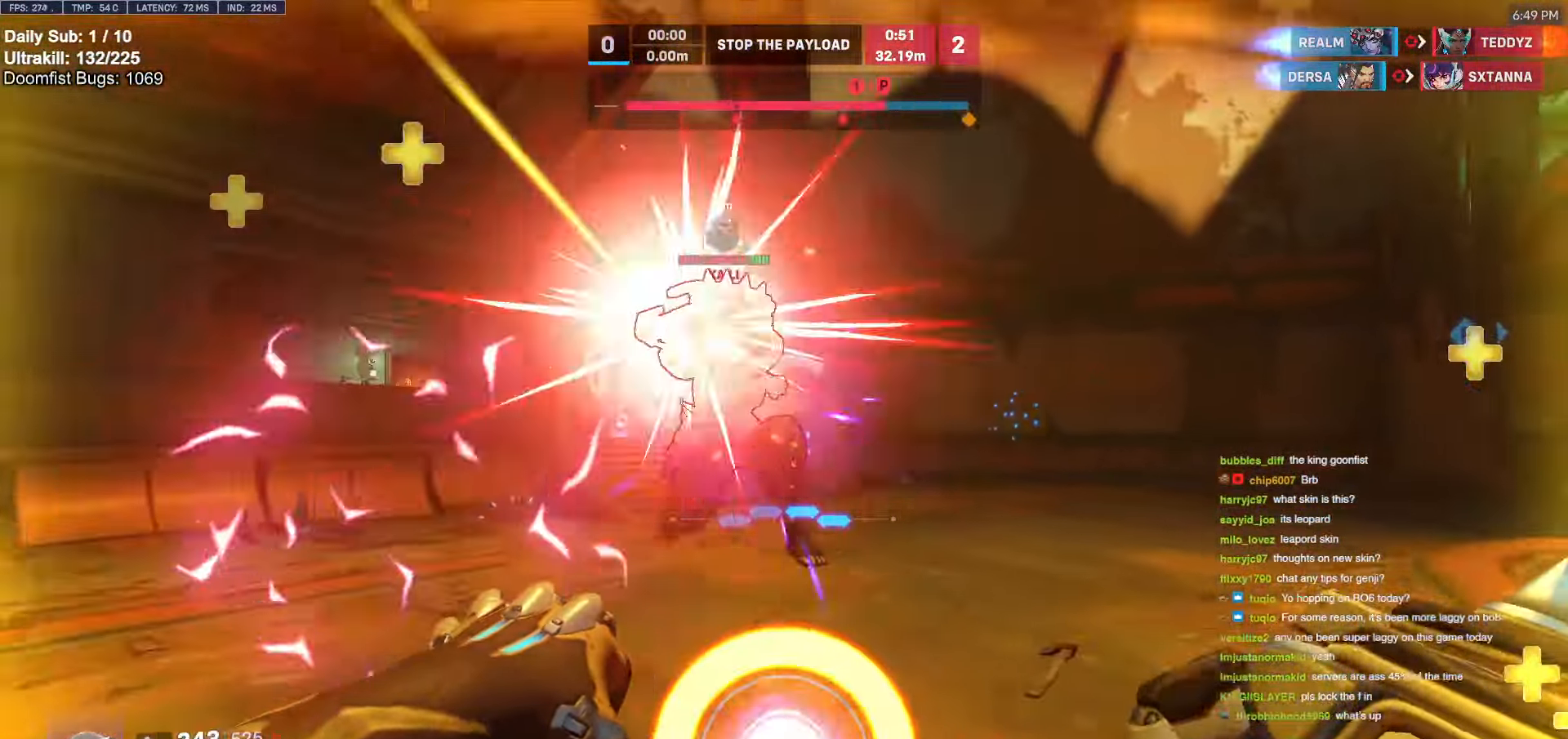
Gameplay with keyboard and mouse; each line is a JSON object with the keys and mouse buttons held at the frame after it. "events" lists presses ("down") and releases ("up") of "a", "ctrl", "d", "e", "f", "melee", "q", "r", "s", "shift", "space", "w", "mouse_left" and "mouse_right" between this image and that frame as [ms after this image, input, new state], when the widget could be followed in between. "mouse_left", "mouse_right" = the "left", "right" buttons of the "mouse" list. No other keys are recorded. Mouse movement is not recorded. Key names are as the overlay labels them; some are game actions (e.g. jump) rather than physical keys.
{"keys": ["a"], "mouse": ["right"], "events": [[33, "mouse_left", "up"], [183, "mouse_right", "up"], [333, "mouse_left", "down"], [417, "mouse_right", "down"], [467, "mouse_left", "up"]]}
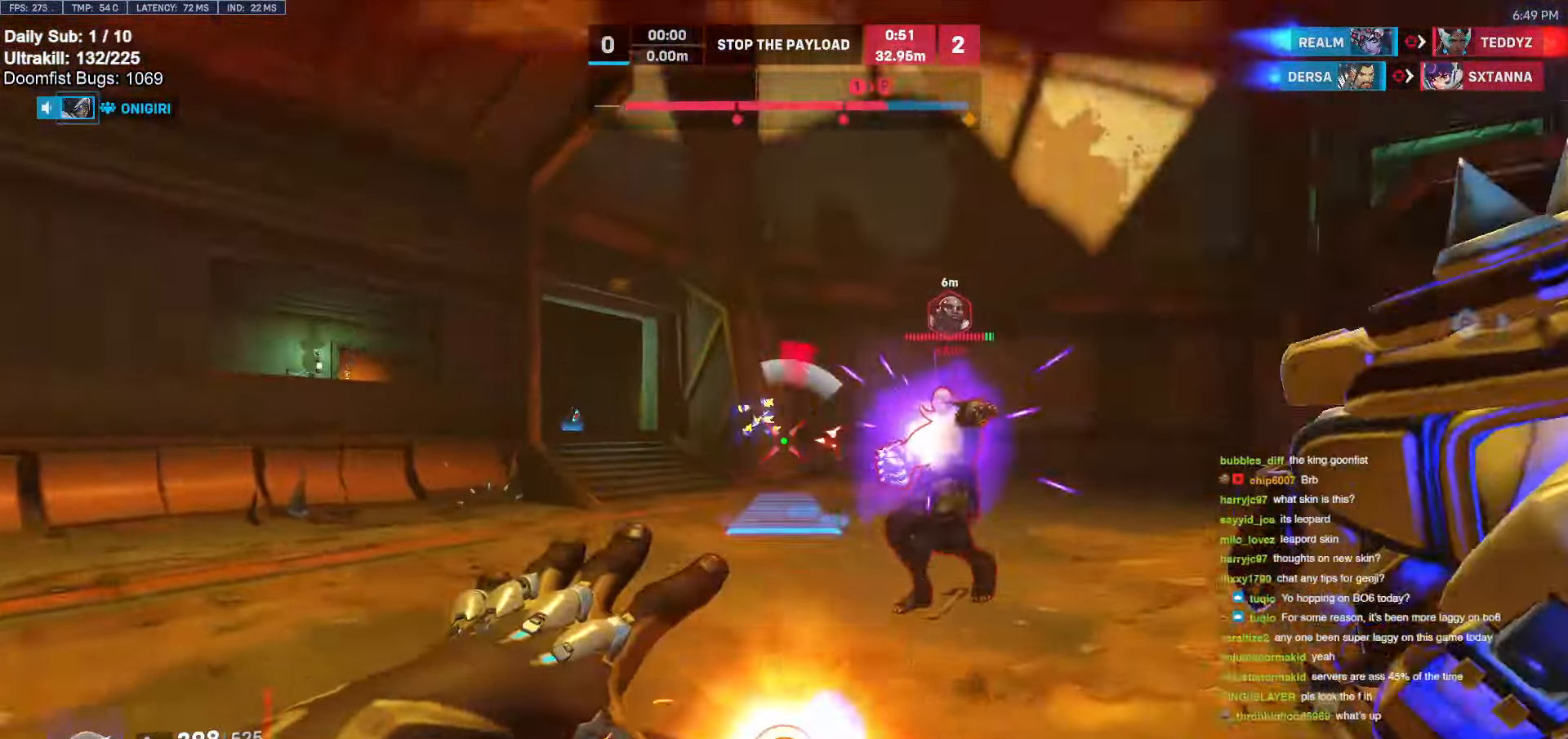
{"keys": ["s"], "mouse": [], "events": [[200, "mouse_right", "up"], [250, "a", "up"], [383, "s", "down"]]}
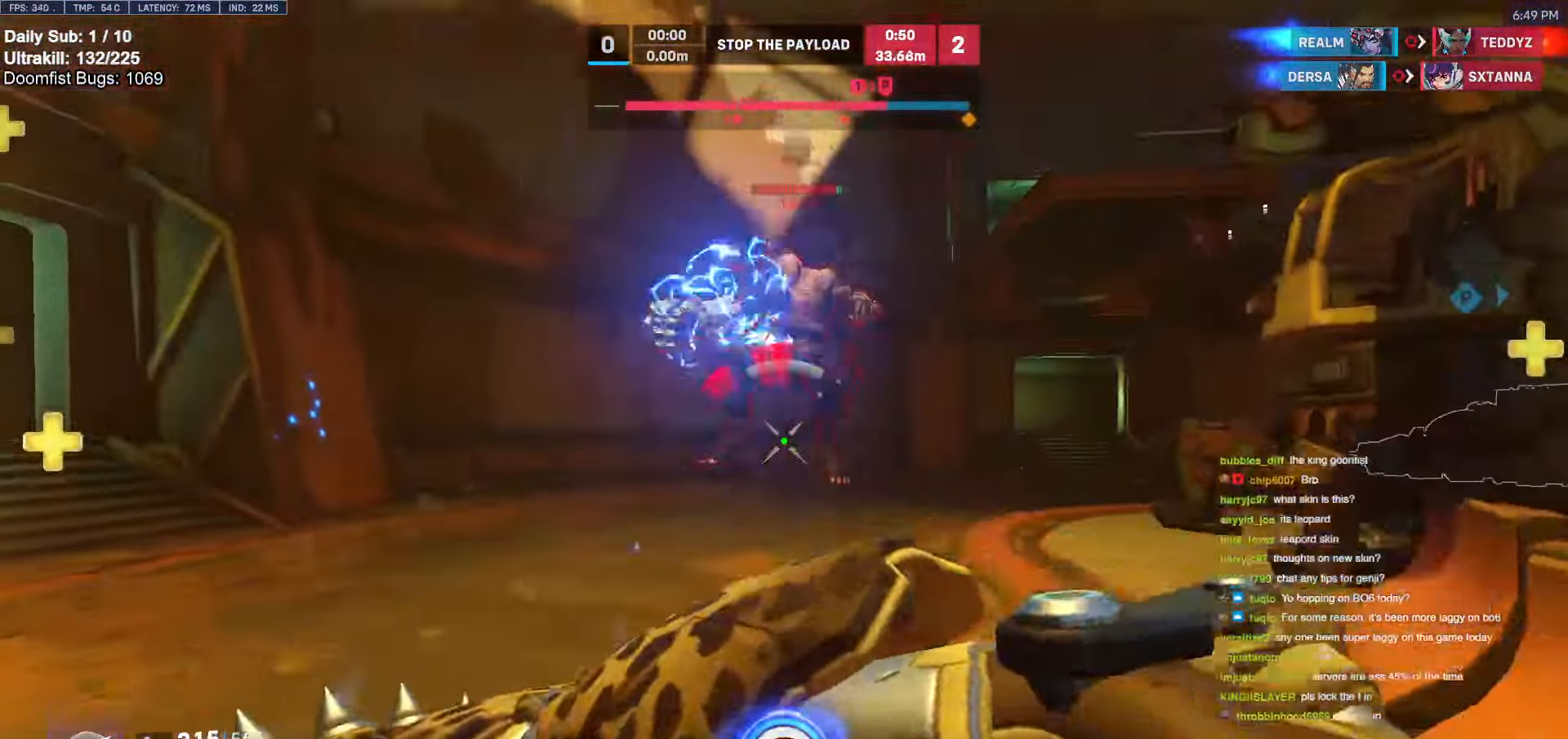
{"keys": ["s"], "mouse": [], "events": [[83, "space", "down"], [117, "mouse_left", "down"], [167, "space", "up"], [250, "mouse_left", "up"]]}
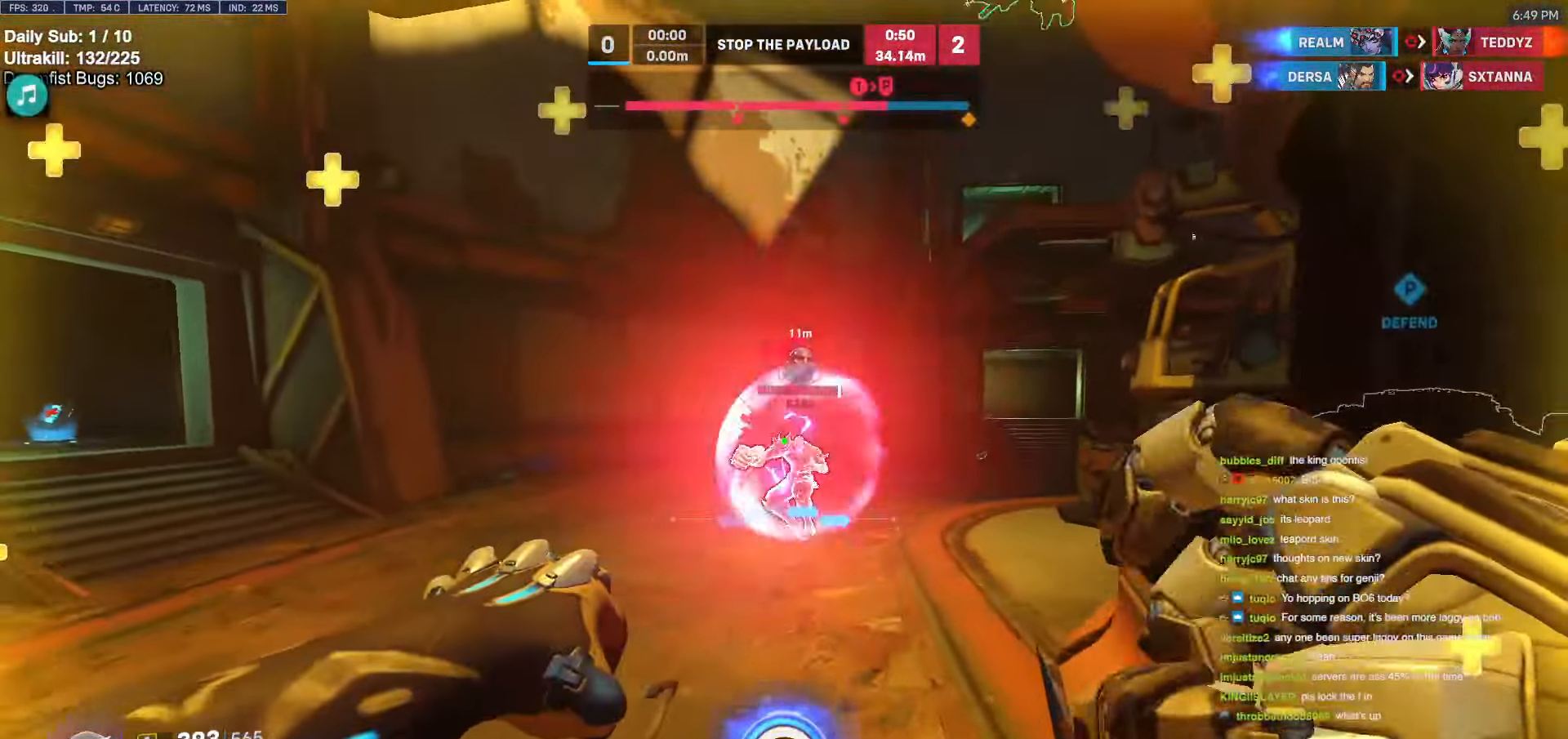
{"keys": ["a"], "mouse": [], "events": [[83, "a", "down"], [233, "s", "up"]]}
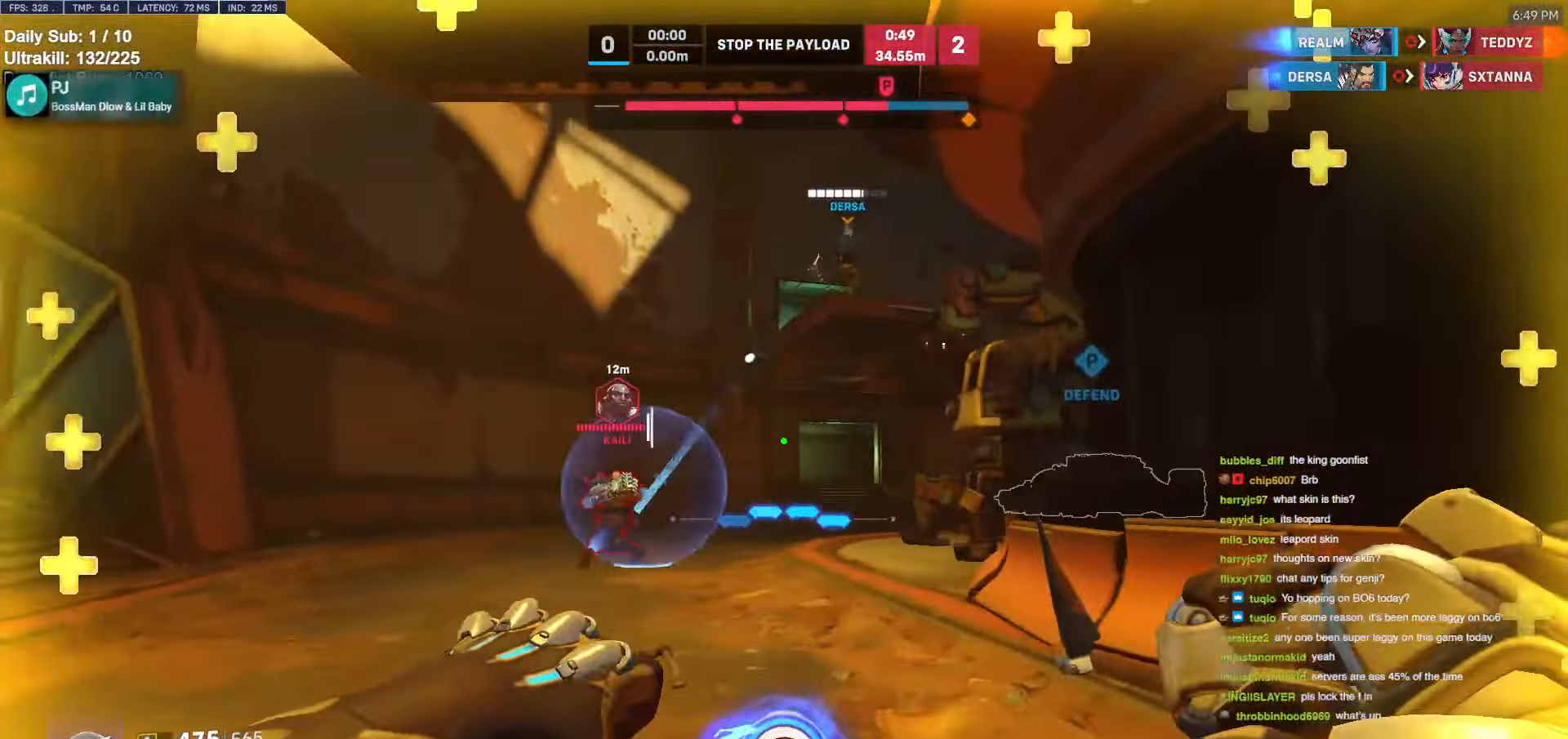
{"keys": ["d"], "mouse": [], "events": [[483, "a", "up"], [483, "d", "down"]]}
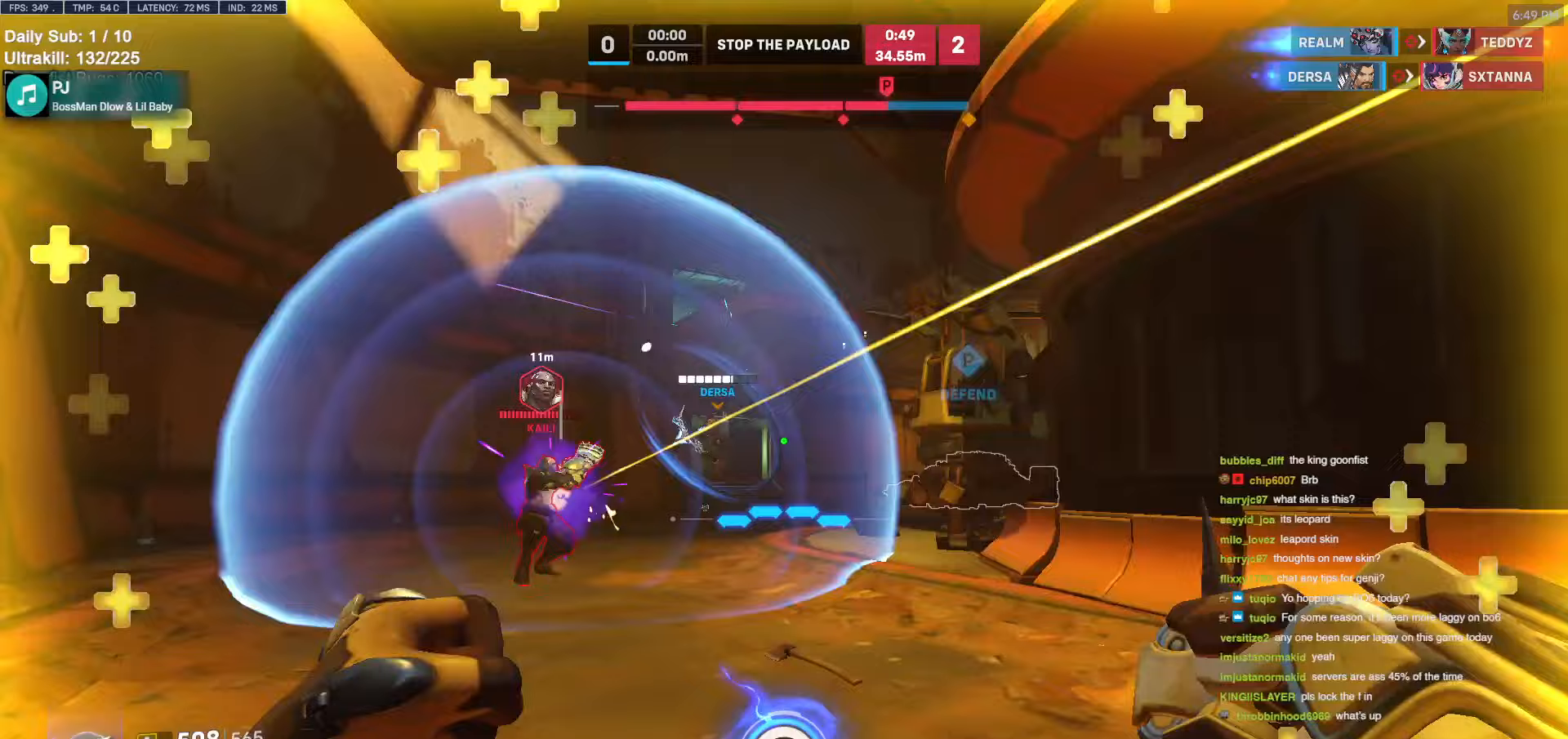
{"keys": ["a"], "mouse": [], "events": [[17, "a", "down"], [17, "d", "up"]]}
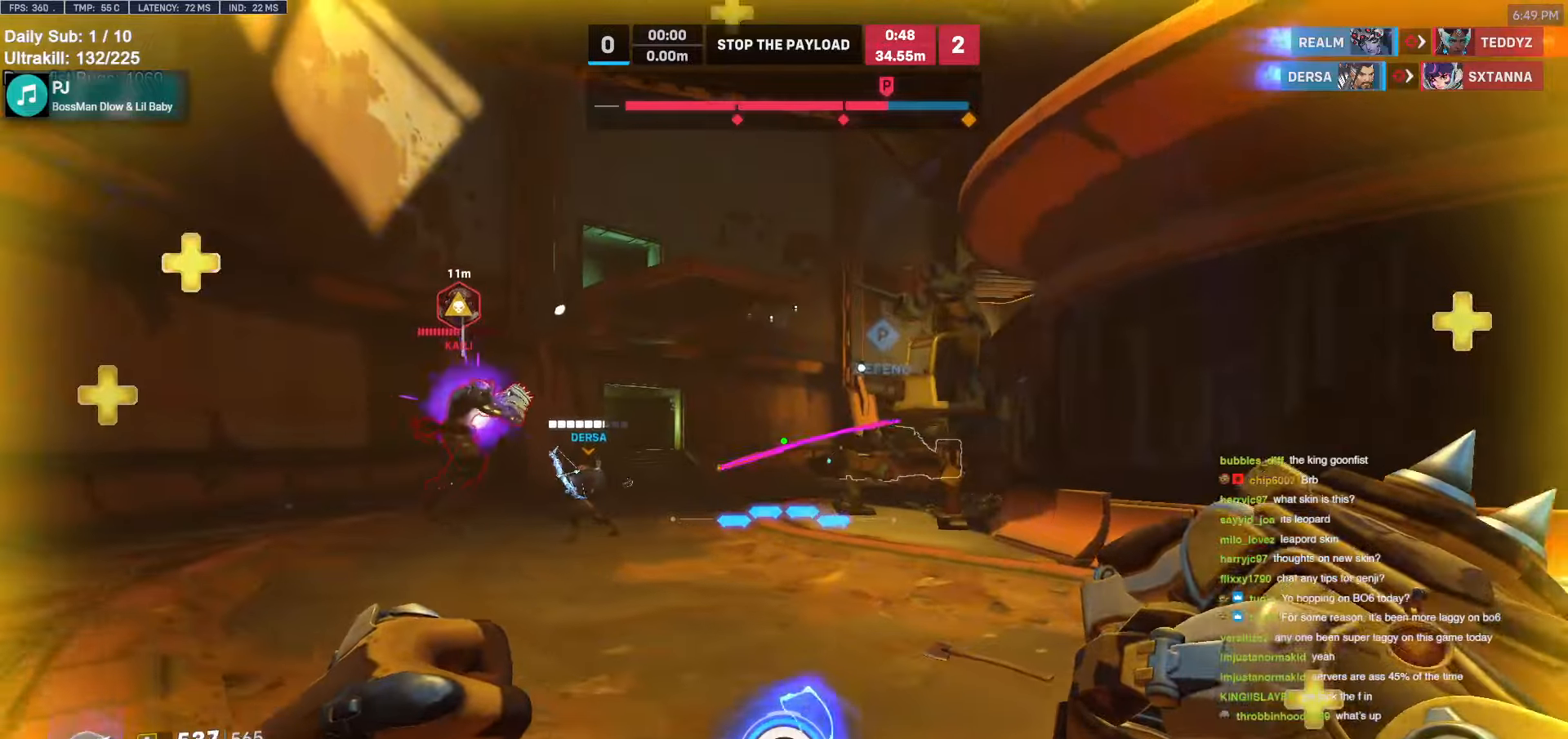
{"keys": ["a", "w"], "mouse": [], "events": [[133, "w", "down"], [317, "w", "up"], [417, "a", "up"], [417, "d", "down"], [467, "a", "down"], [467, "d", "up"], [500, "w", "down"]]}
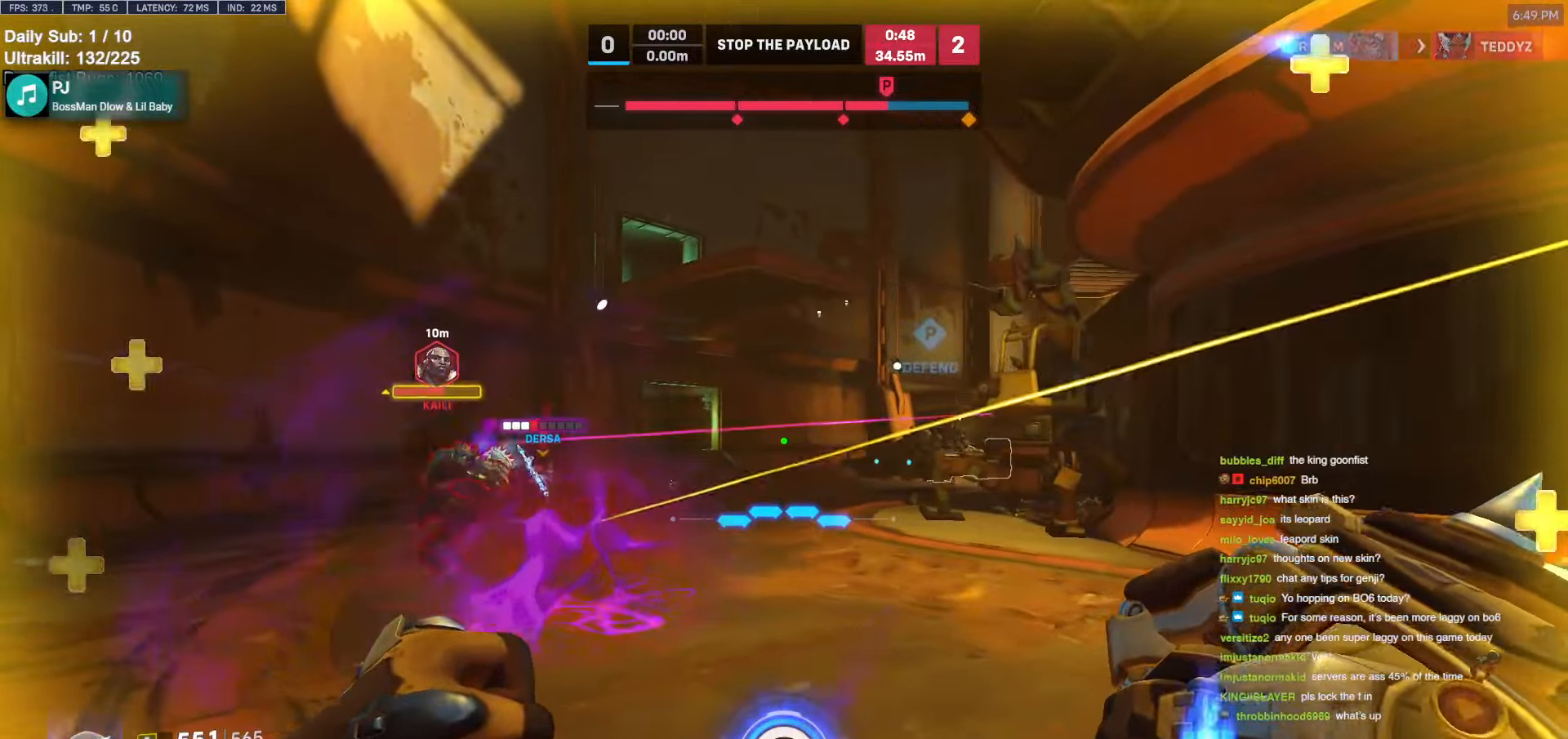
{"keys": ["w"], "mouse": [], "events": [[283, "a", "up"], [283, "d", "down"], [333, "d", "up"], [333, "mouse_left", "down"], [400, "mouse_left", "up"]]}
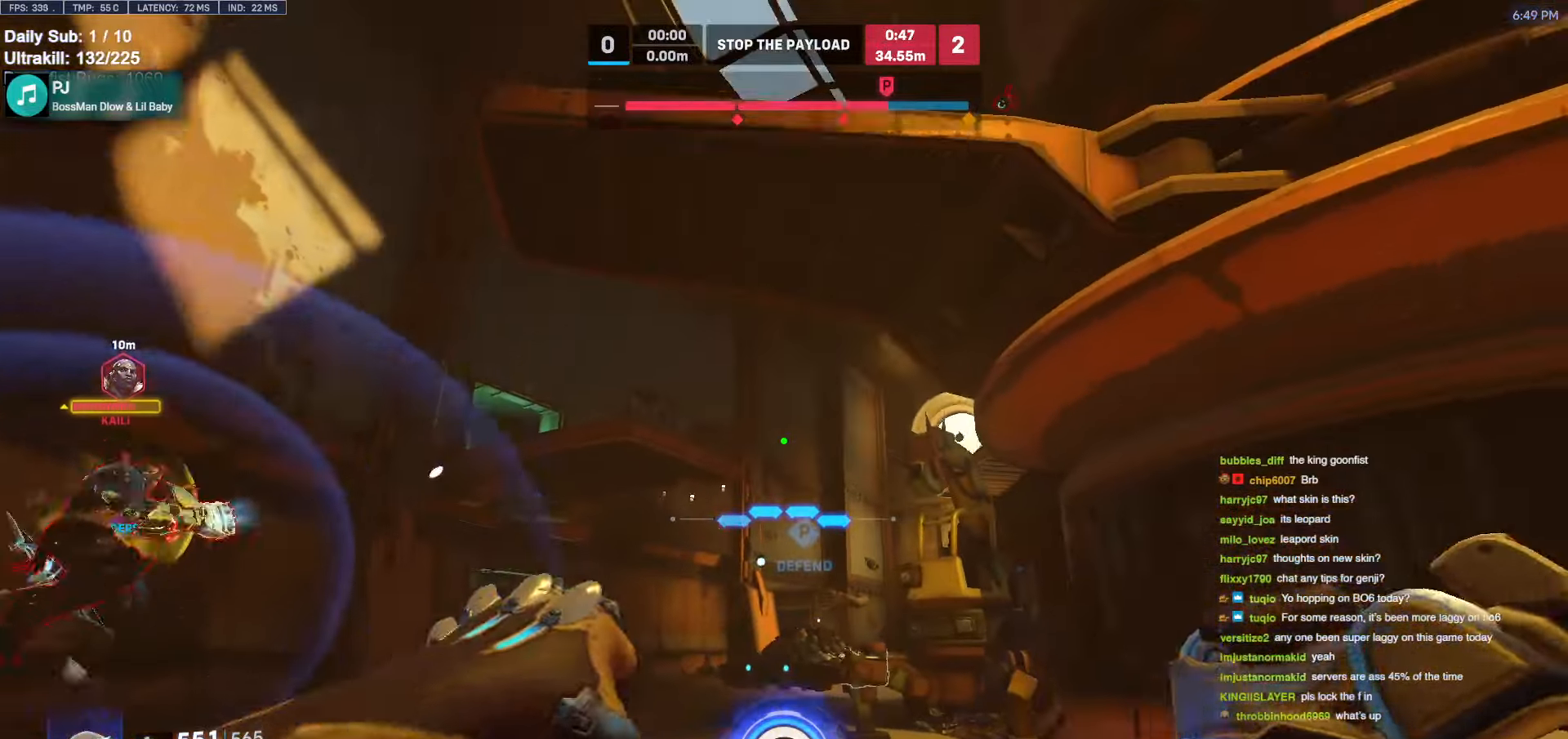
{"keys": ["d"], "mouse": [], "events": [[17, "e", "down"], [117, "e", "up"], [317, "d", "down"], [367, "w", "up"]]}
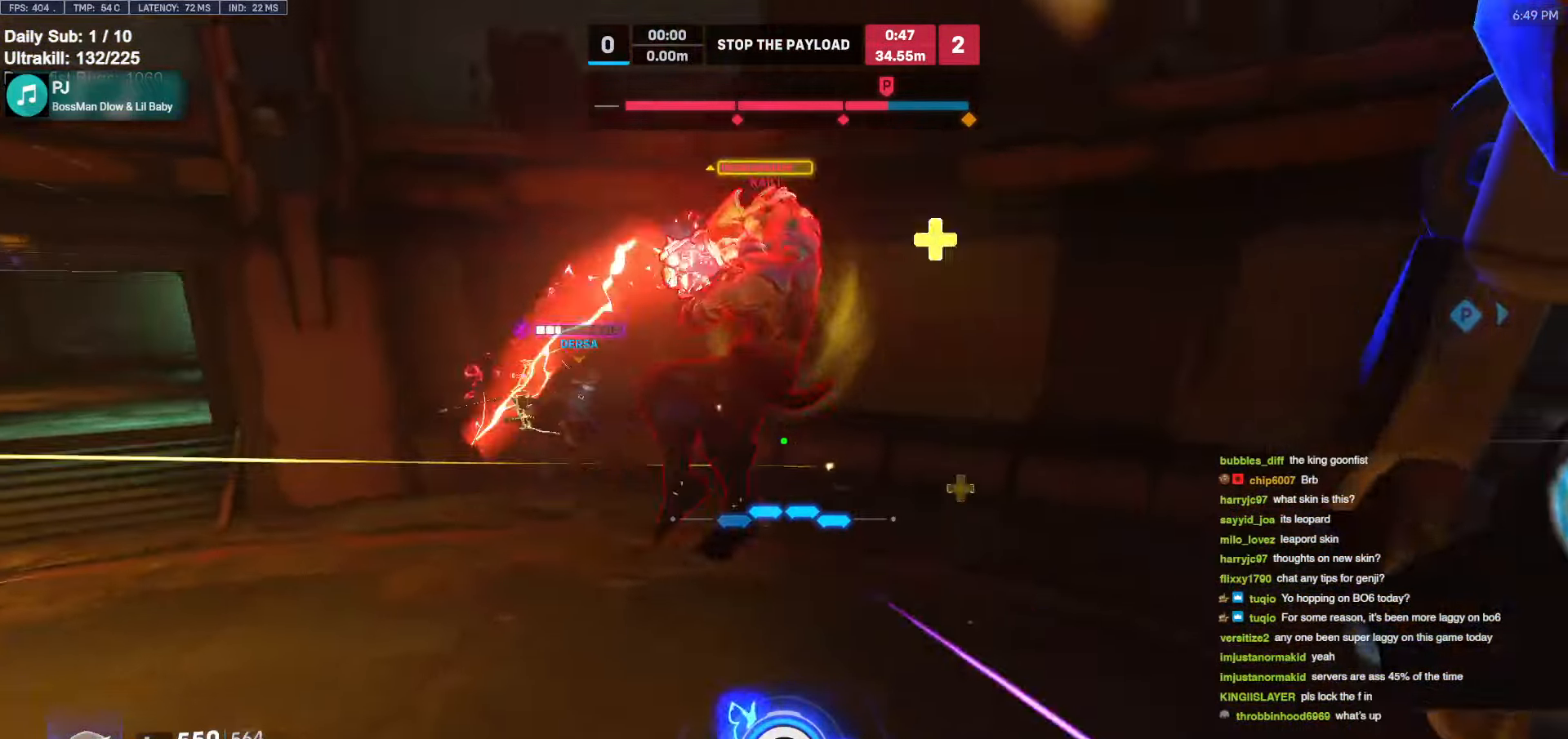
{"keys": ["d"], "mouse": [], "events": [[367, "a", "down"], [367, "d", "up"], [467, "a", "up"], [467, "d", "down"]]}
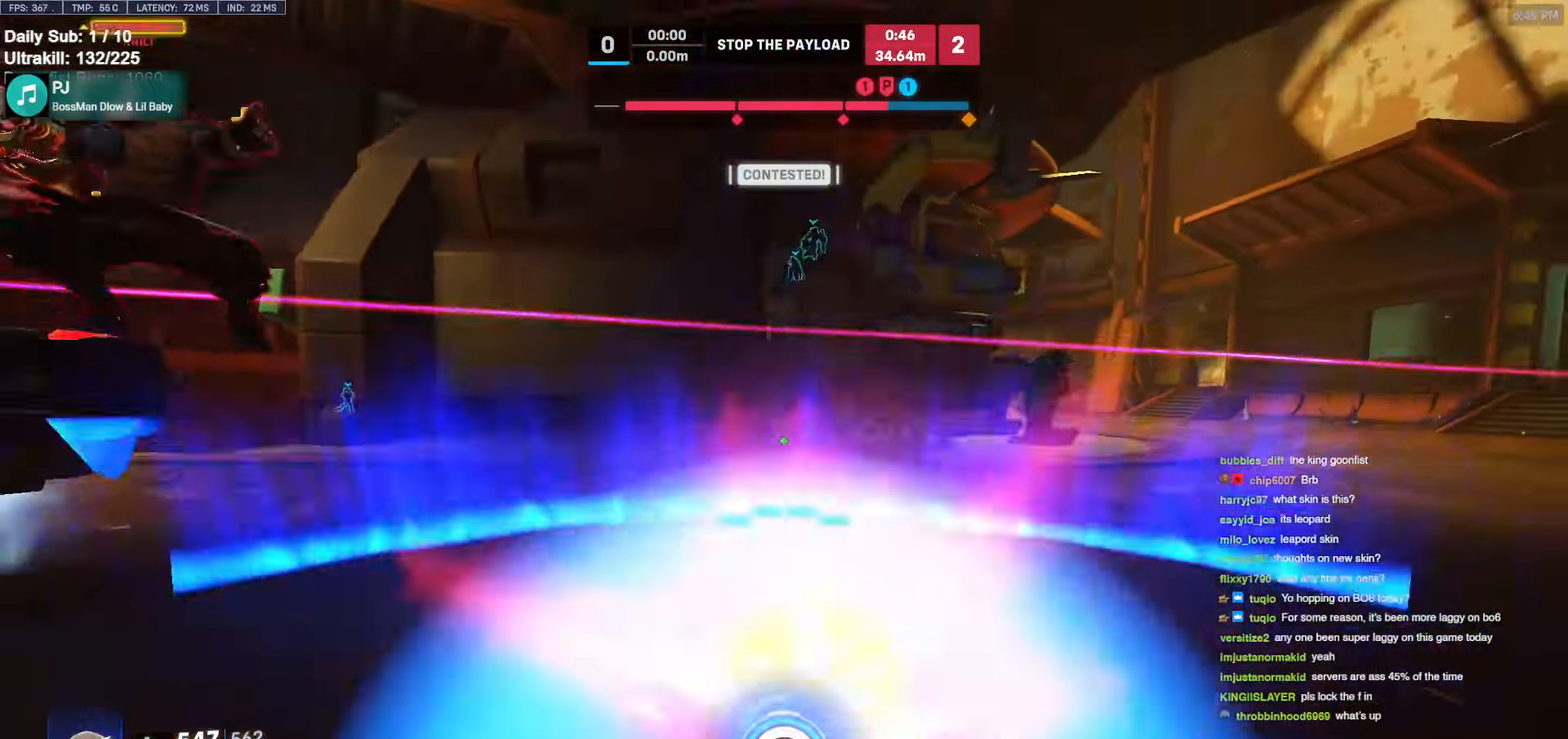
{"keys": ["w"], "mouse": [], "events": [[17, "mouse_right", "down"], [150, "w", "down"], [283, "space", "down"], [433, "space", "up"], [483, "d", "up"], [483, "mouse_right", "up"]]}
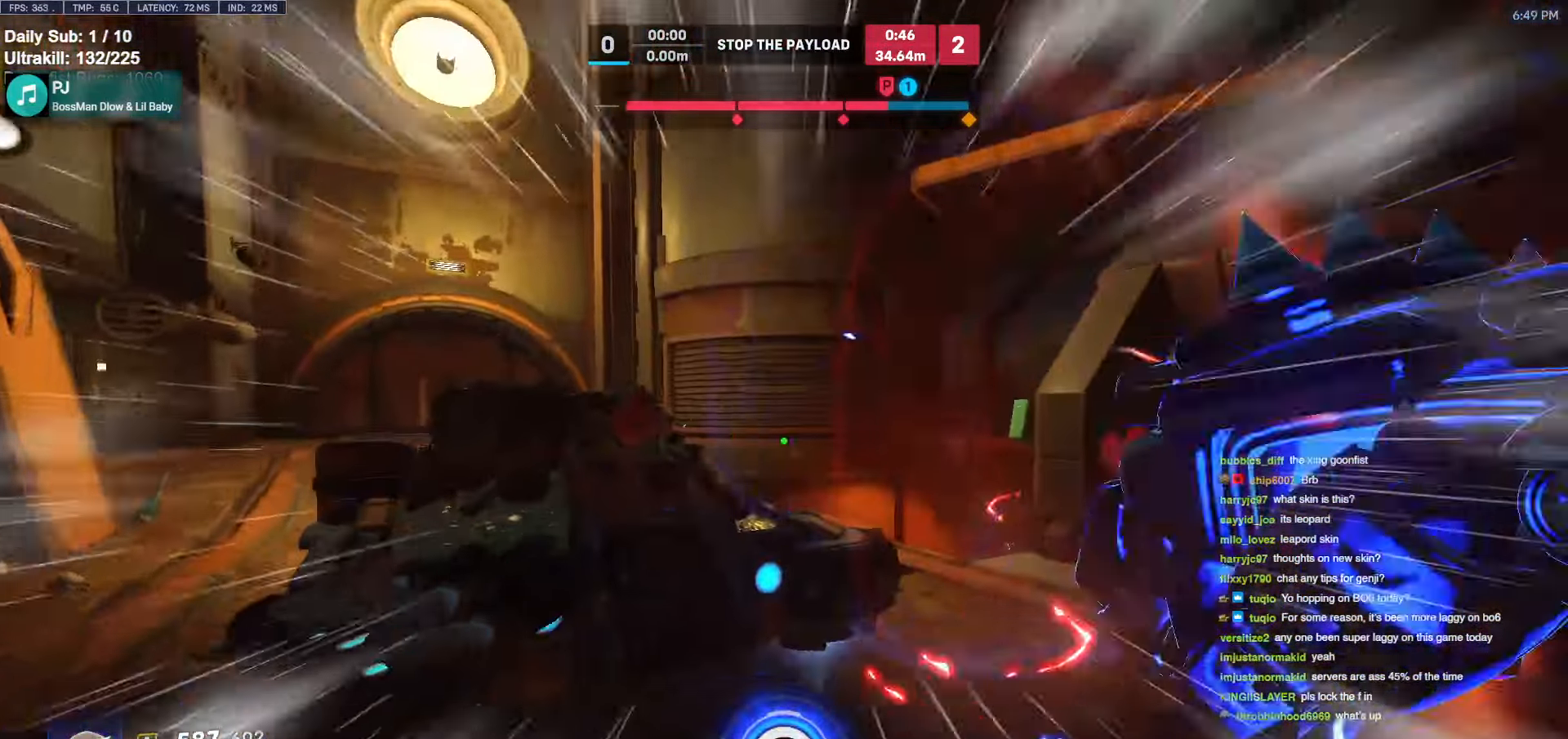
{"keys": ["d"], "mouse": [], "events": [[117, "d", "down"], [217, "d", "up"], [267, "d", "down"], [317, "w", "up"]]}
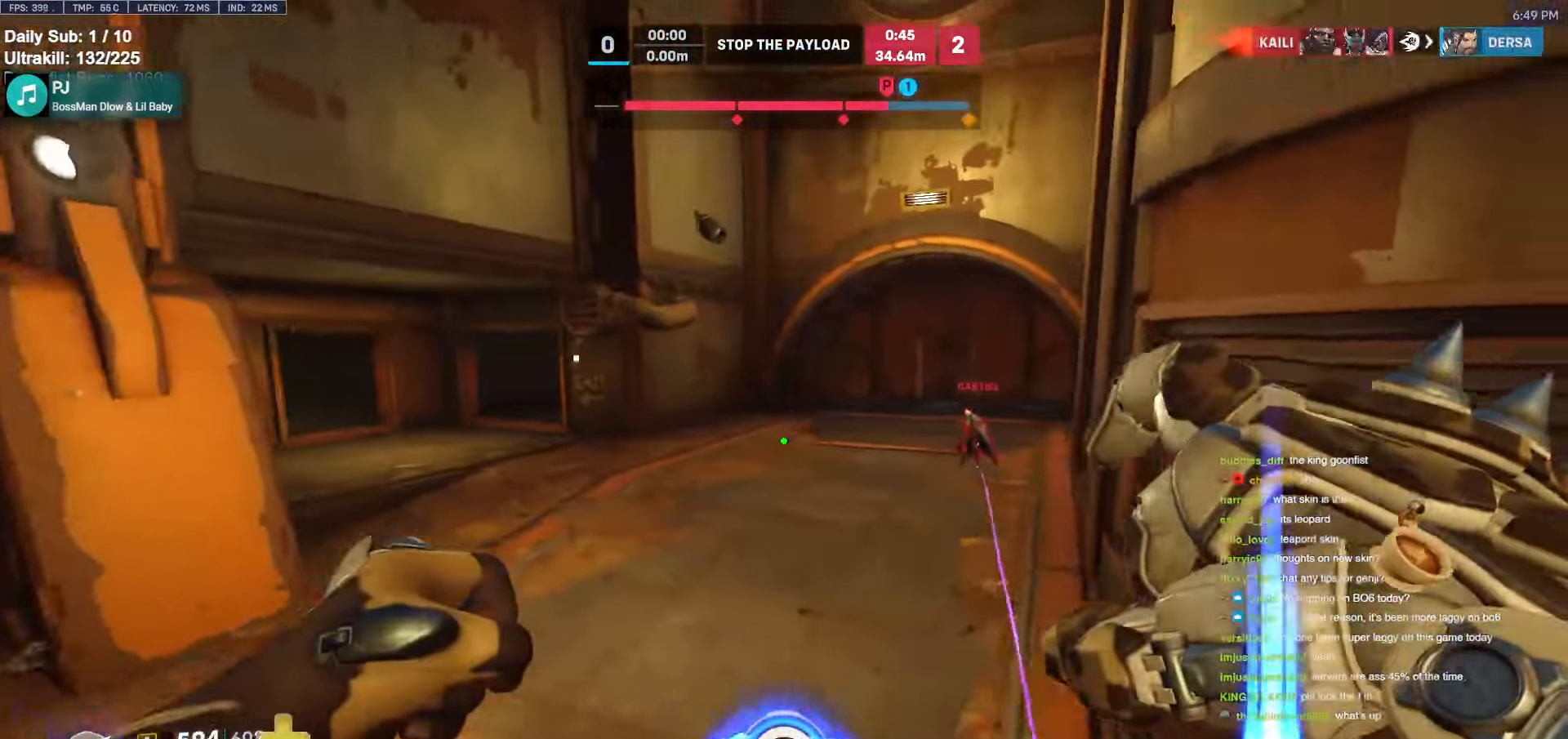
{"keys": ["d", "w"], "mouse": ["left"], "events": [[33, "w", "down"], [183, "d", "up"], [233, "mouse_left", "down"], [283, "d", "down"], [333, "d", "up"], [333, "mouse_left", "up"], [367, "d", "down"], [467, "mouse_left", "down"]]}
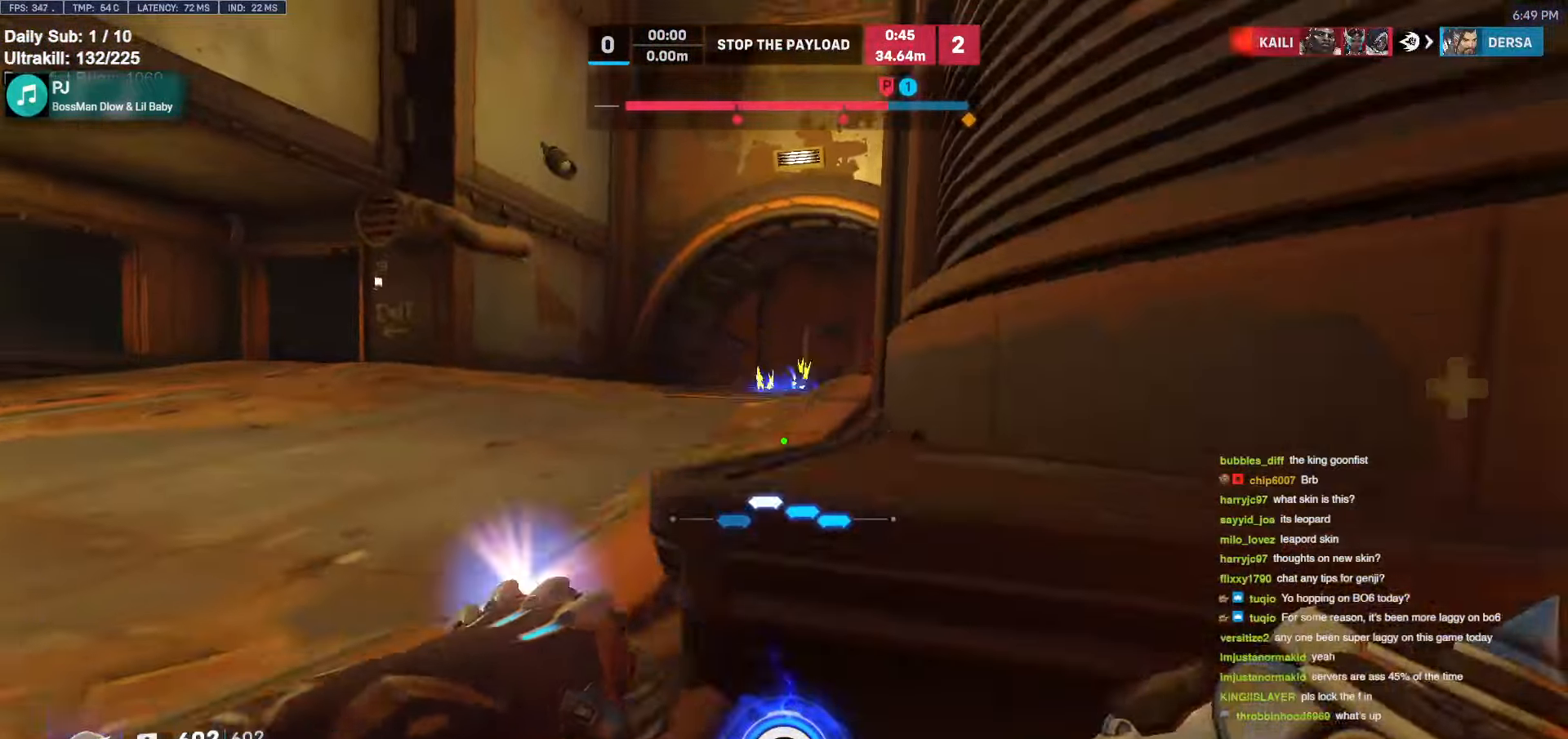
{"keys": ["d"], "mouse": [], "events": [[100, "mouse_left", "up"], [150, "d", "up"], [200, "a", "down"], [433, "a", "up"], [433, "d", "down"], [433, "w", "up"]]}
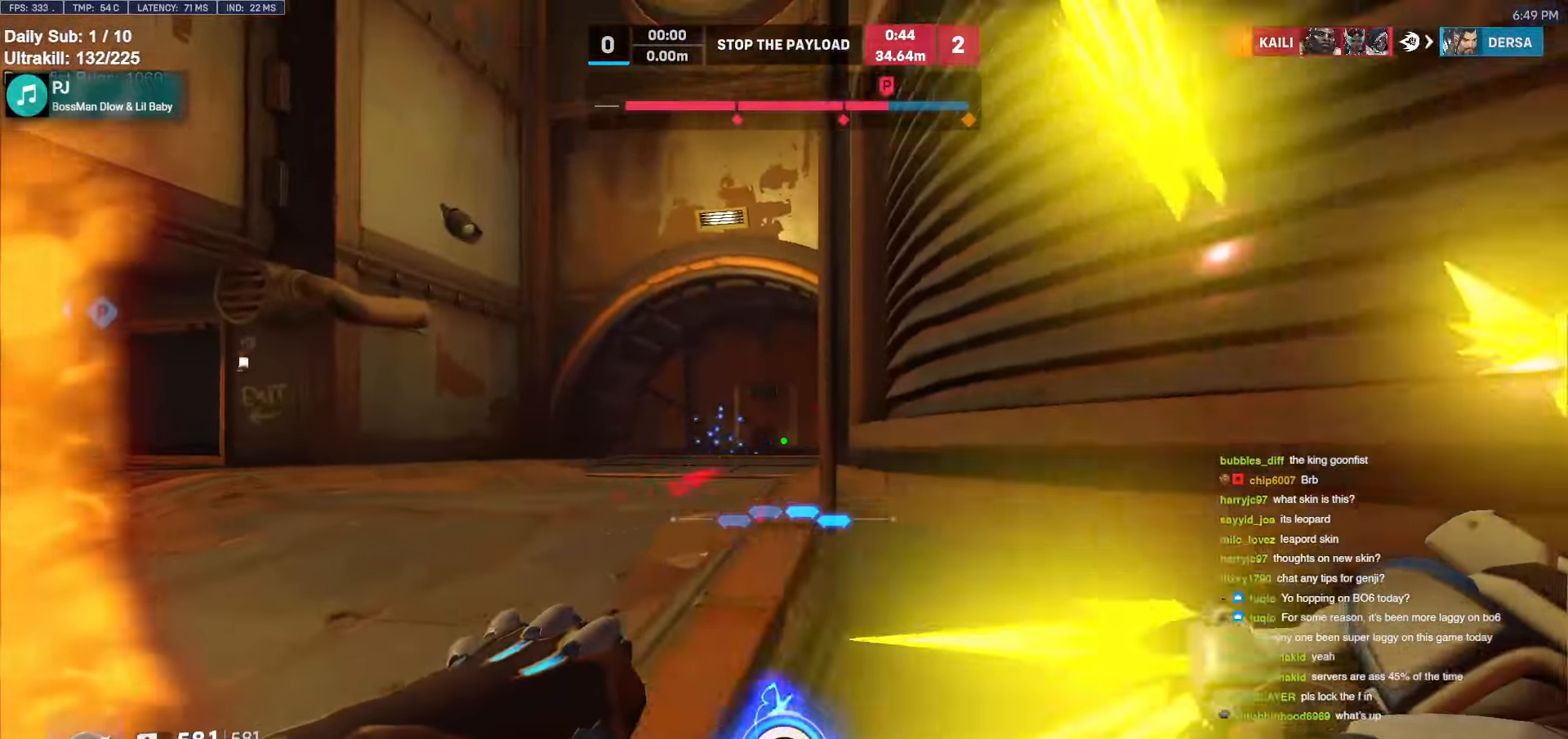
{"keys": ["a", "s"], "mouse": [], "events": [[67, "mouse_left", "down"], [67, "s", "down"], [167, "a", "down"], [167, "d", "up"], [167, "mouse_left", "up"], [167, "space", "down"], [350, "space", "up"]]}
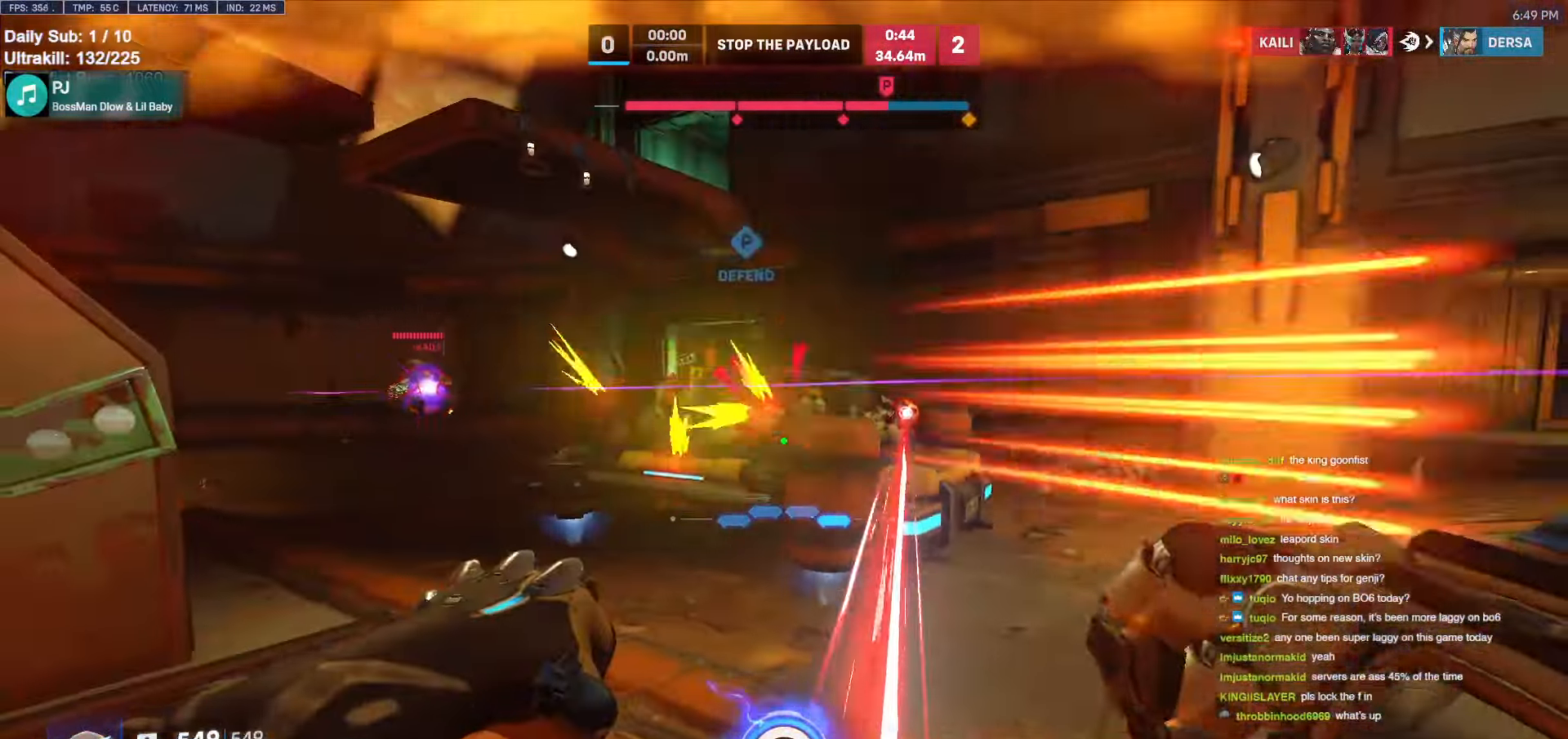
{"keys": ["s"], "mouse": [], "events": [[233, "mouse_left", "down"], [367, "a", "up"], [367, "mouse_left", "up"]]}
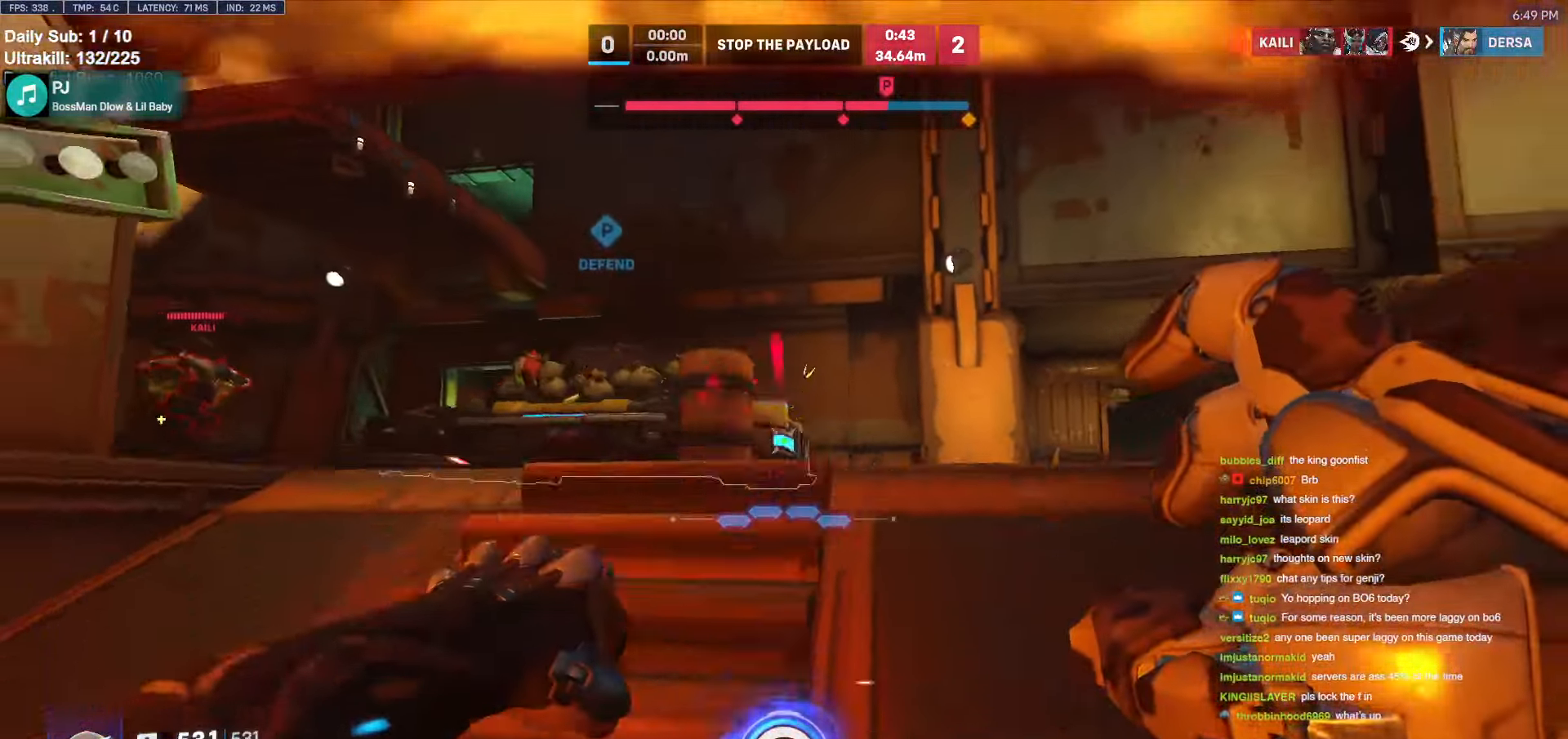
{"keys": ["s"], "mouse": [], "events": [[200, "space", "down"], [250, "d", "down"], [283, "space", "up"], [383, "d", "up"]]}
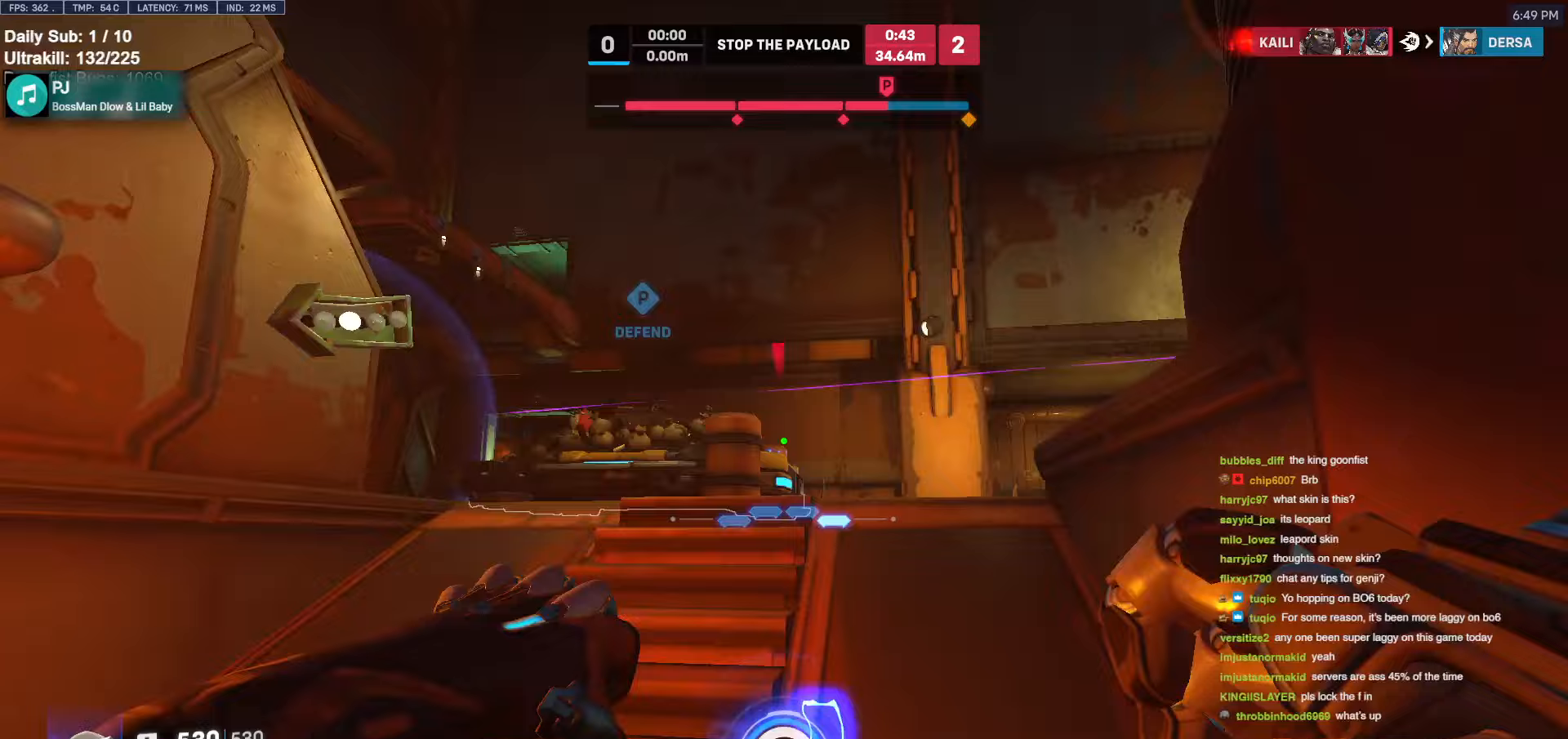
{"keys": ["d", "w"], "mouse": [], "events": [[67, "mouse_left", "down"], [117, "d", "down"], [167, "mouse_left", "up"], [167, "s", "up"], [400, "w", "down"]]}
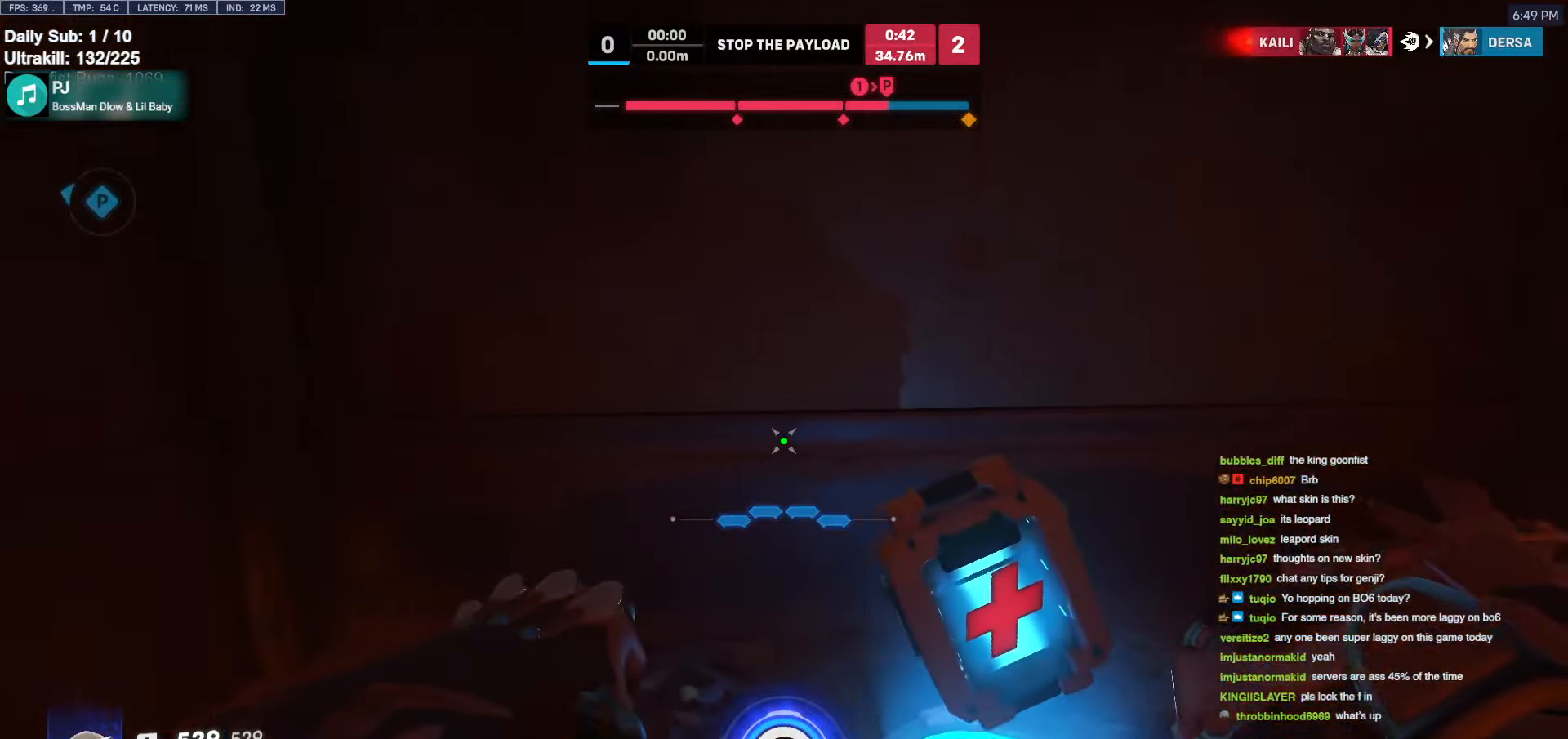
{"keys": ["a", "w"], "mouse": [], "events": [[217, "a", "down"], [217, "d", "up"]]}
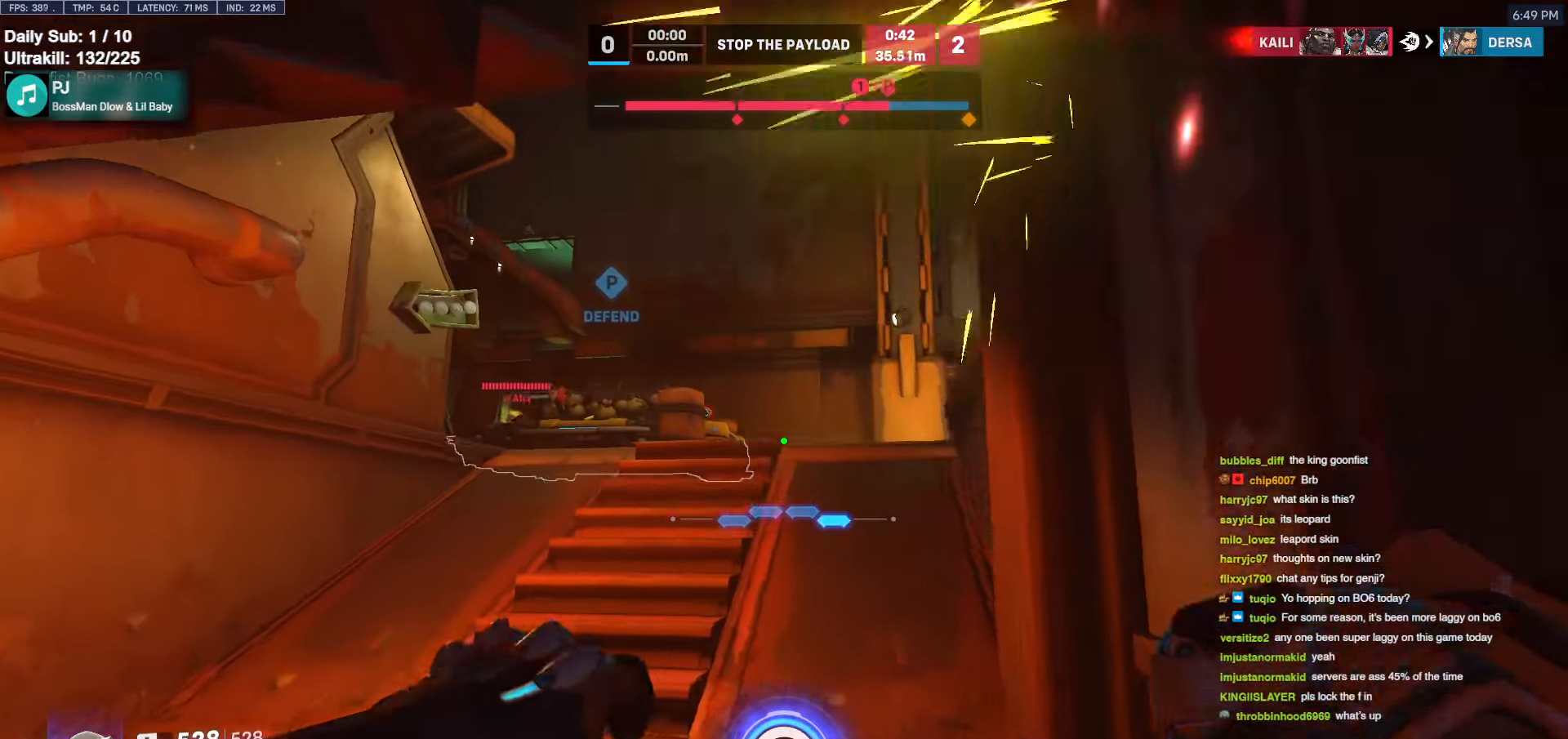
{"keys": ["w"], "mouse": [], "events": [[100, "a", "up"], [350, "space", "down"], [483, "space", "up"]]}
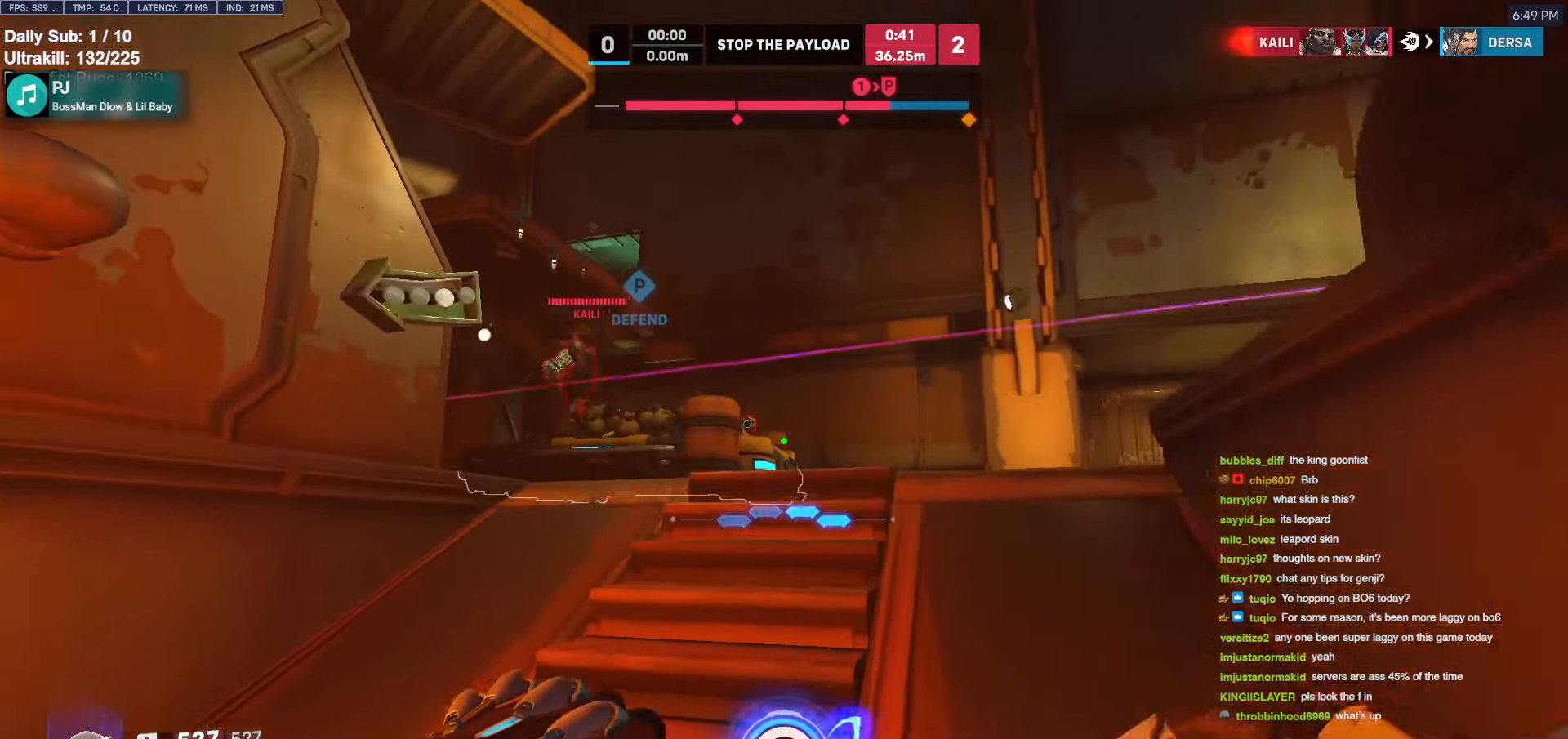
{"keys": ["d", "w"], "mouse": ["left"], "events": [[17, "d", "down"], [117, "mouse_left", "down"], [267, "mouse_left", "up"], [400, "mouse_left", "down"]]}
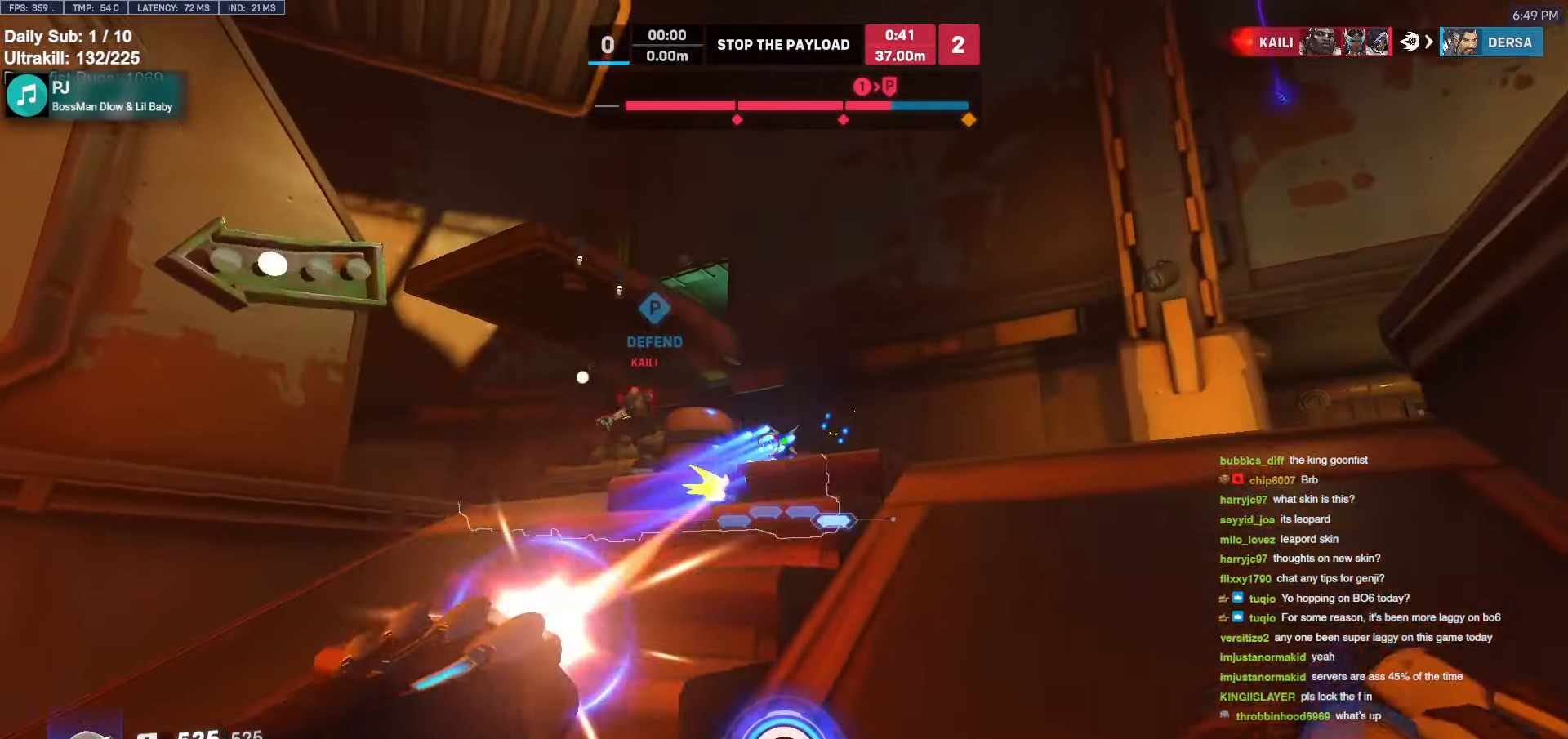
{"keys": ["a", "w"], "mouse": ["left"], "events": [[50, "mouse_left", "up"], [233, "d", "up"], [283, "a", "down"], [317, "a", "up"], [367, "d", "down"], [367, "mouse_left", "down"], [417, "d", "up"], [467, "a", "down"]]}
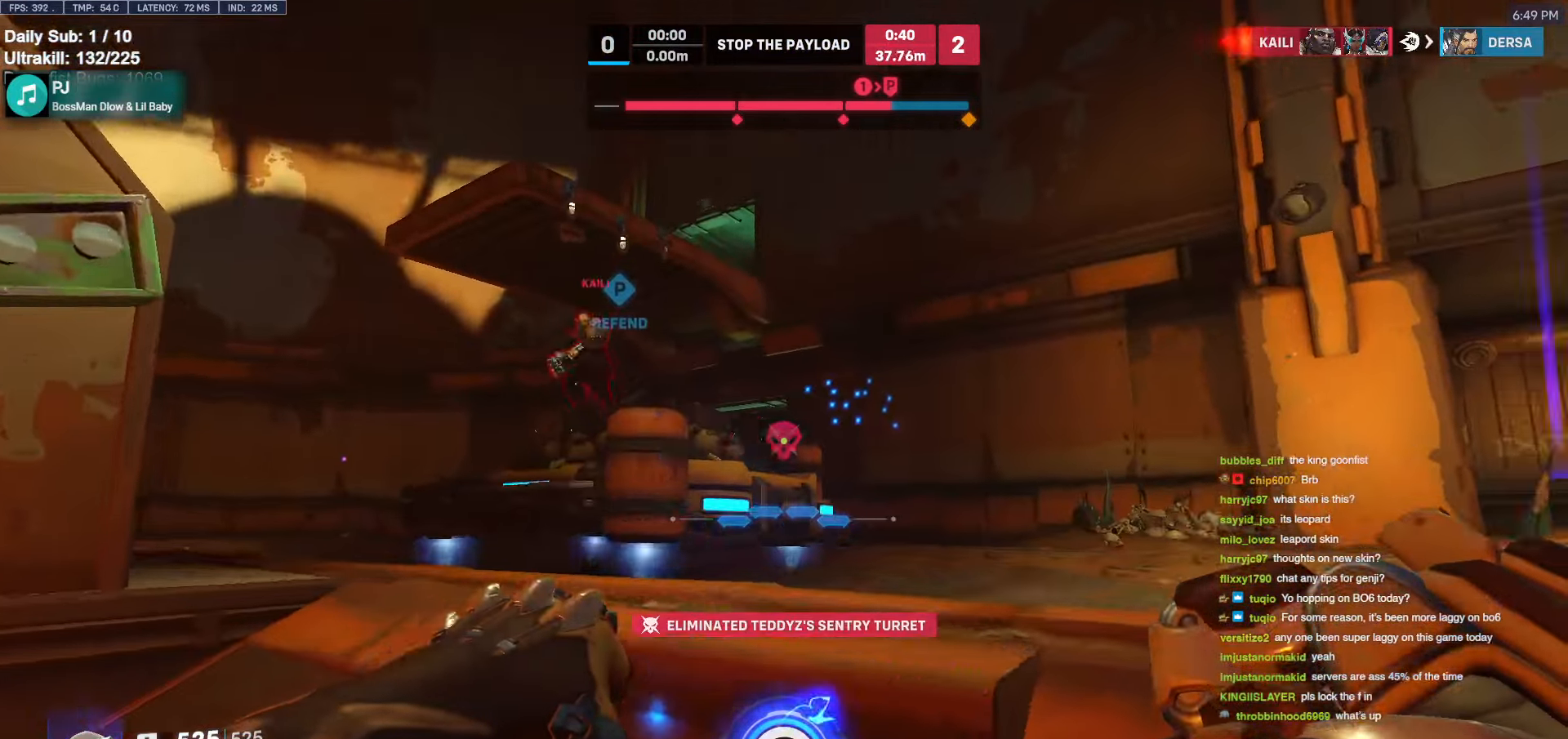
{"keys": ["a", "w"], "mouse": [], "events": [[17, "mouse_left", "up"], [17, "w", "up"], [150, "s", "down"], [200, "s", "up"], [283, "a", "up"], [333, "e", "down"], [333, "w", "down"], [383, "a", "down"], [433, "e", "up"]]}
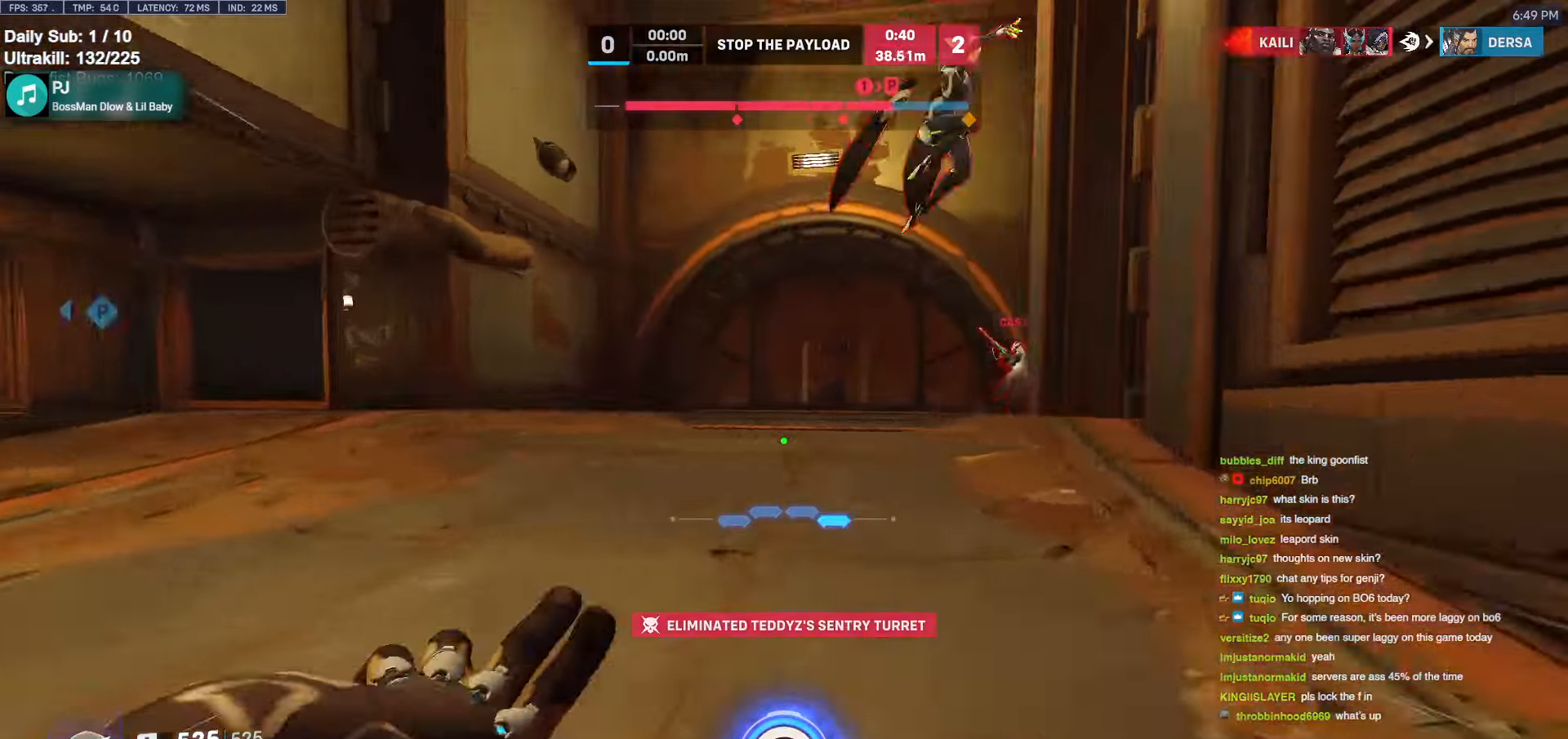
{"keys": ["d", "space"], "mouse": ["right"], "events": [[83, "w", "up"], [267, "s", "down"], [317, "mouse_right", "down"], [350, "a", "up"], [350, "d", "down"], [400, "space", "down"], [450, "s", "up"]]}
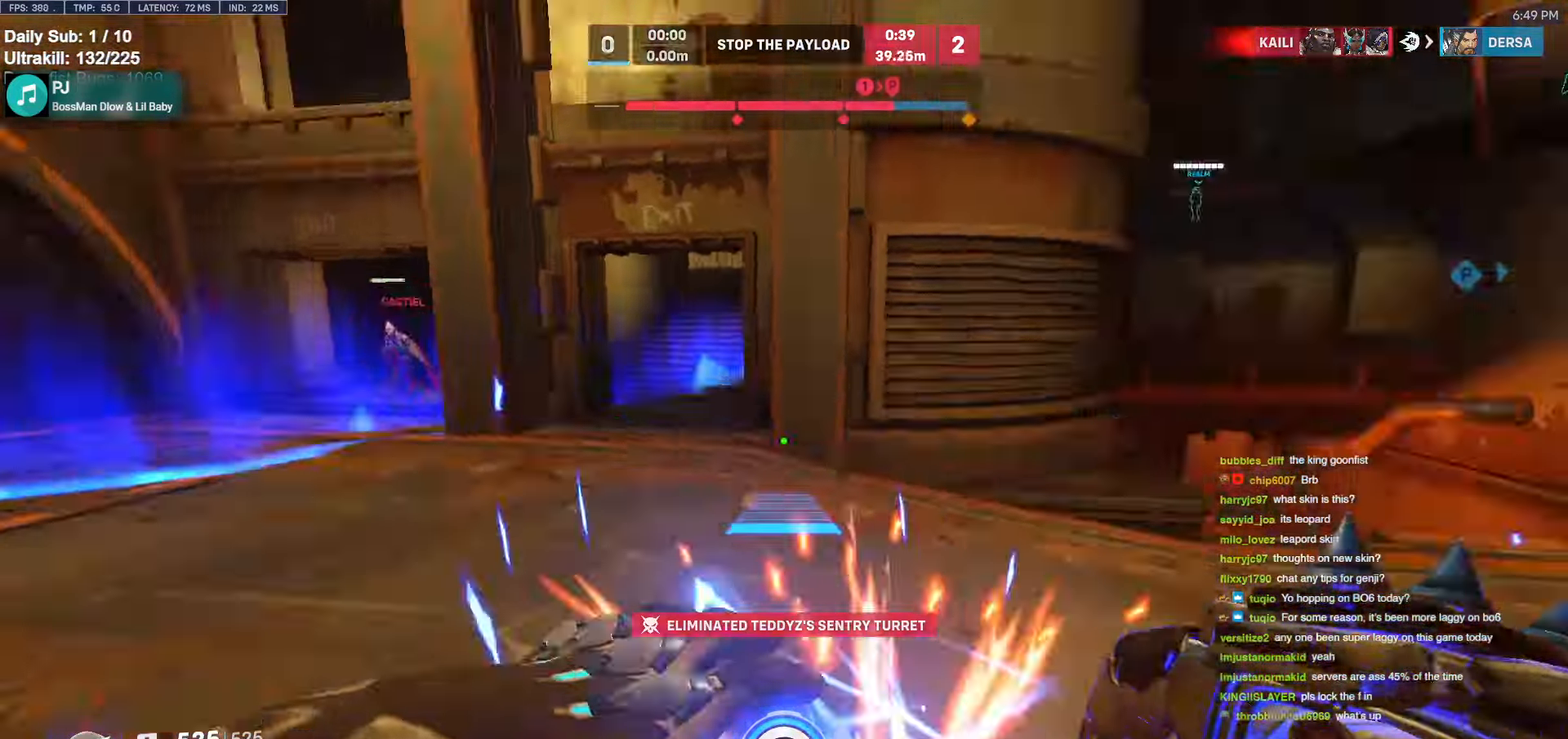
{"keys": ["d", "w"], "mouse": [], "events": [[33, "space", "up"], [83, "d", "up"], [83, "w", "down"], [133, "mouse_right", "up"], [183, "space", "down"], [417, "d", "down"], [417, "space", "up"]]}
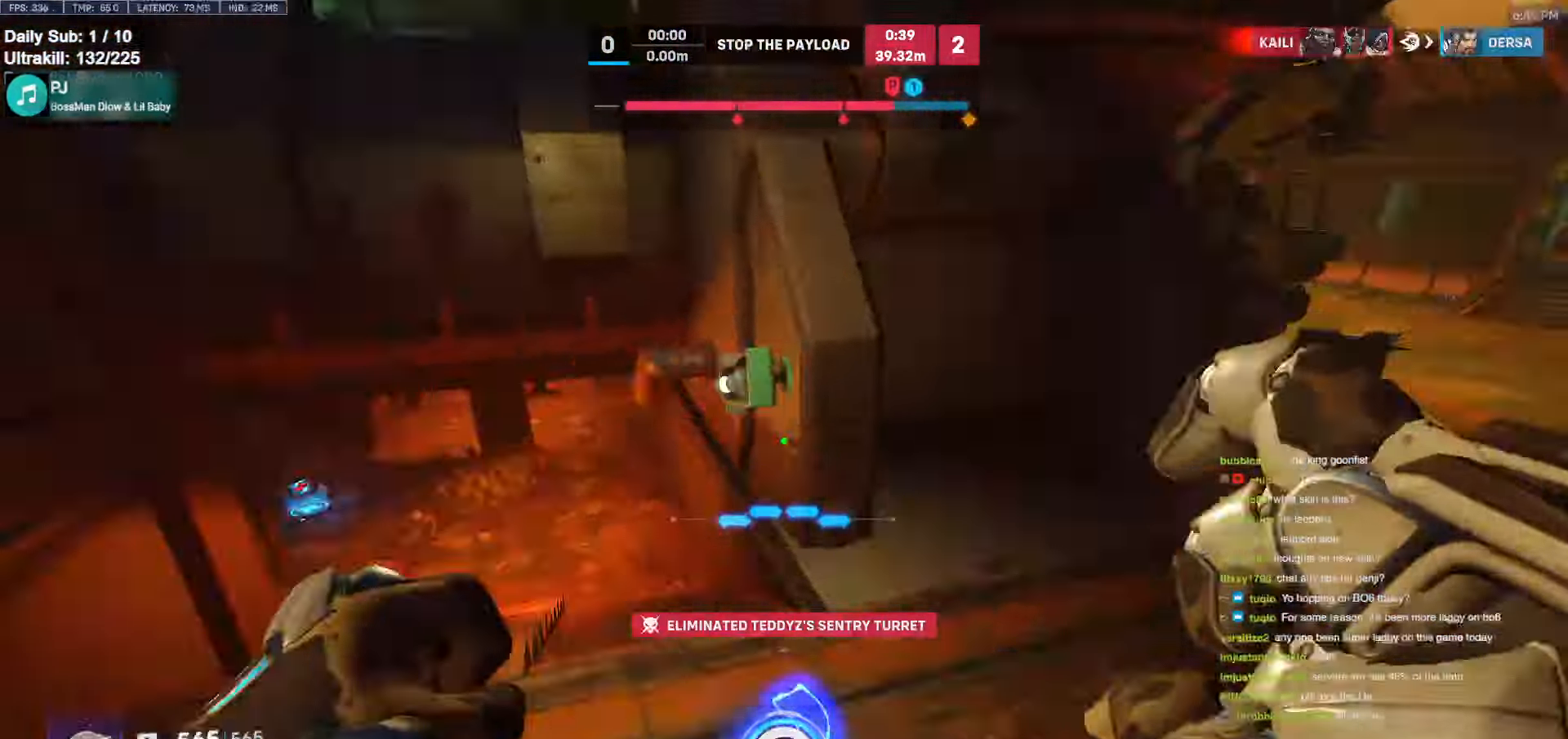
{"keys": ["a", "s"], "mouse": ["left"], "events": [[17, "w", "up"], [100, "s", "down"], [200, "d", "up"], [283, "a", "down"], [383, "mouse_left", "down"]]}
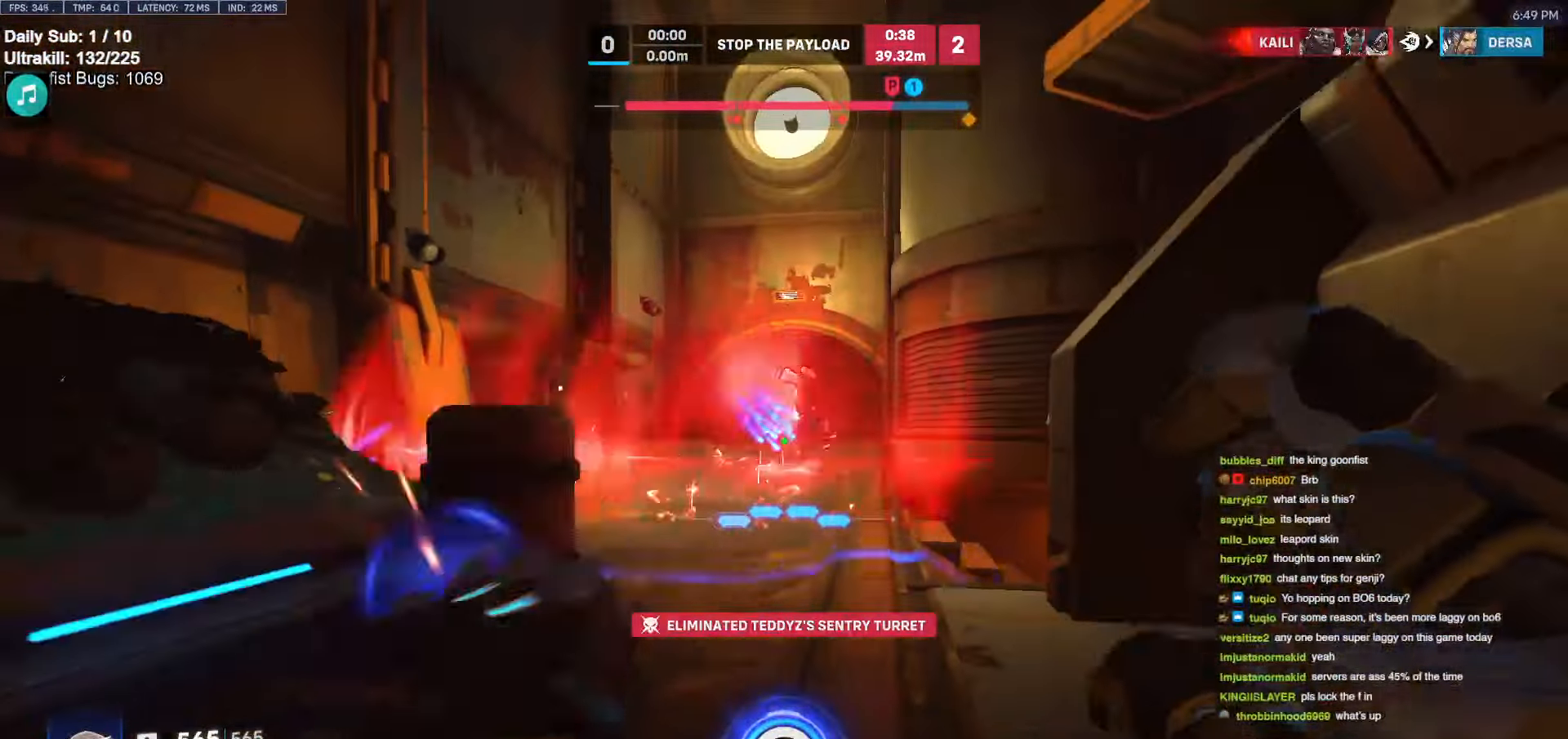
{"keys": ["a", "w"], "mouse": [], "events": [[17, "mouse_left", "up"], [167, "s", "up"], [217, "mouse_left", "down"], [217, "space", "down"], [350, "mouse_left", "up"], [400, "space", "up"], [450, "w", "down"]]}
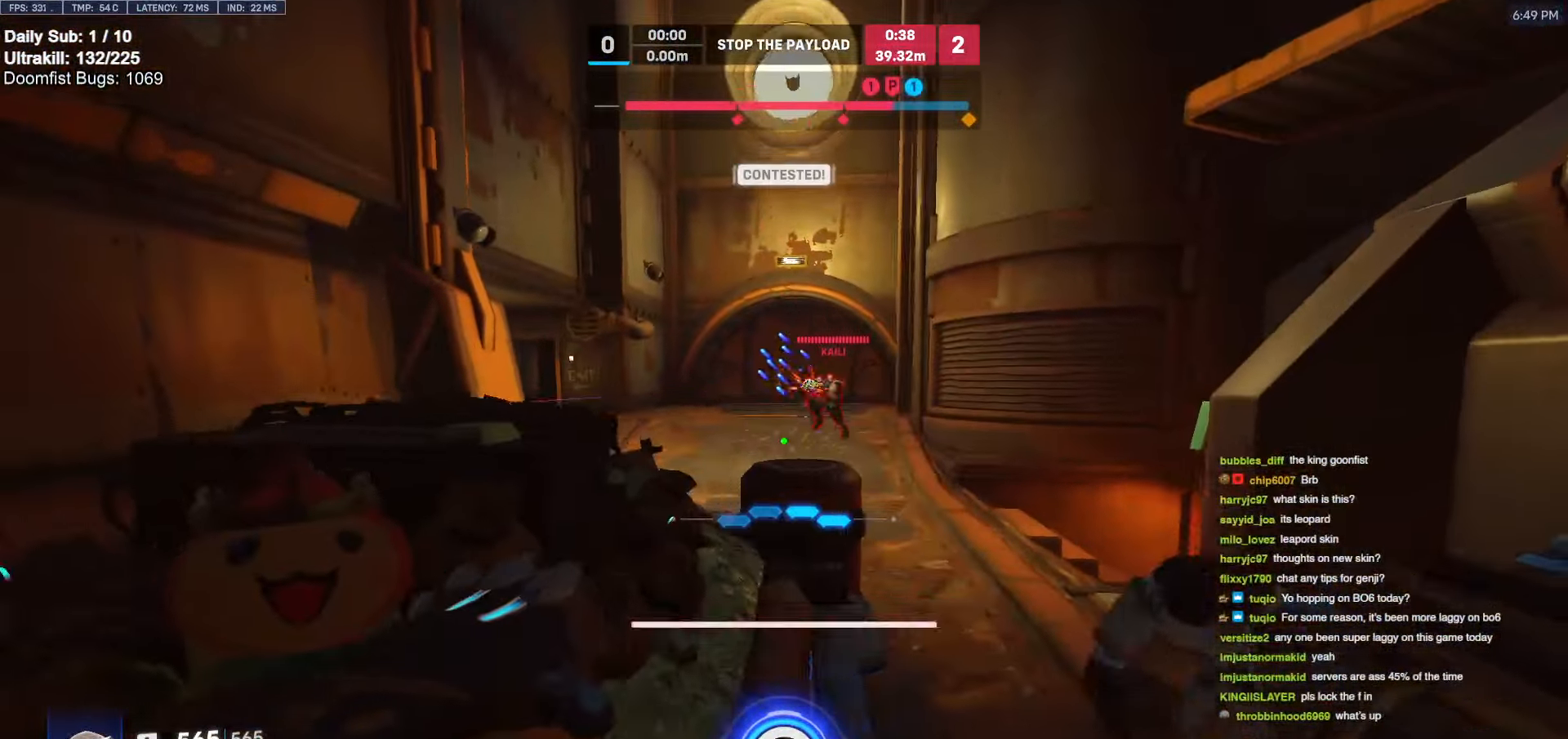
{"keys": ["a"], "mouse": ["left"], "events": [[133, "w", "up"], [367, "w", "down"], [500, "mouse_left", "down"], [500, "w", "up"]]}
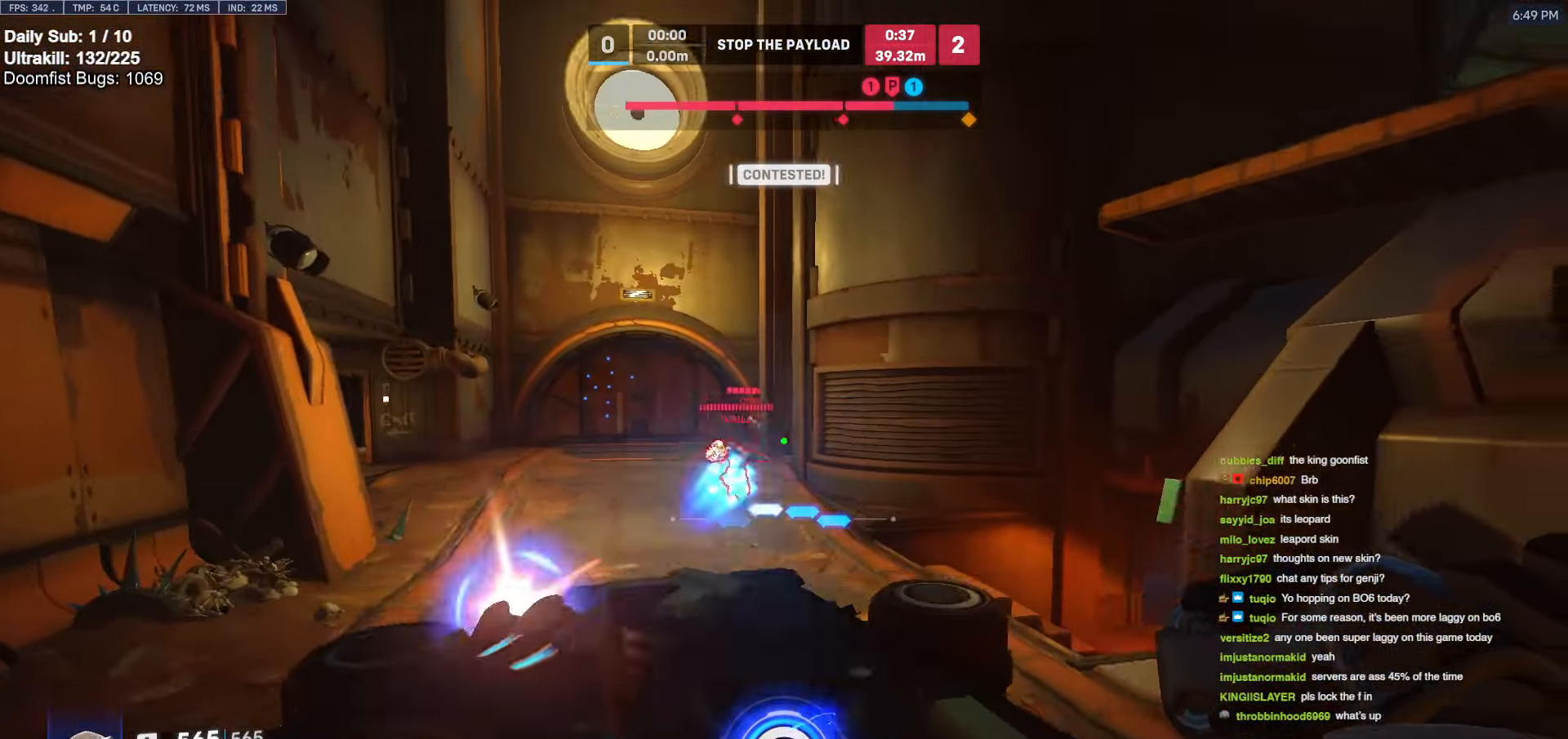
{"keys": ["d"], "mouse": [], "events": [[150, "mouse_left", "up"], [233, "a", "up"], [233, "d", "down"]]}